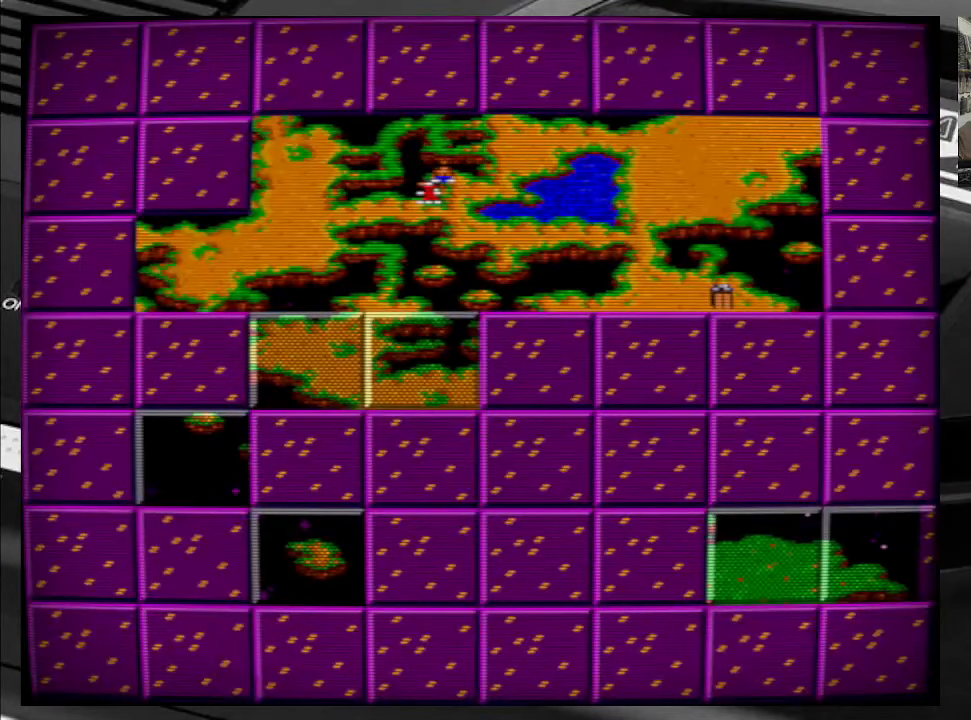
Gameplay with a controller (Xbox layout); each line is a JSON object with the inputs held at the frame after it. "events" lists button and stick changes between this image and that frame as [ms after this image, input, new state], when the widget could be followed in between. Not read: L3 R3 left_stick.
{"buttons": [], "right_stick": "center", "events": []}
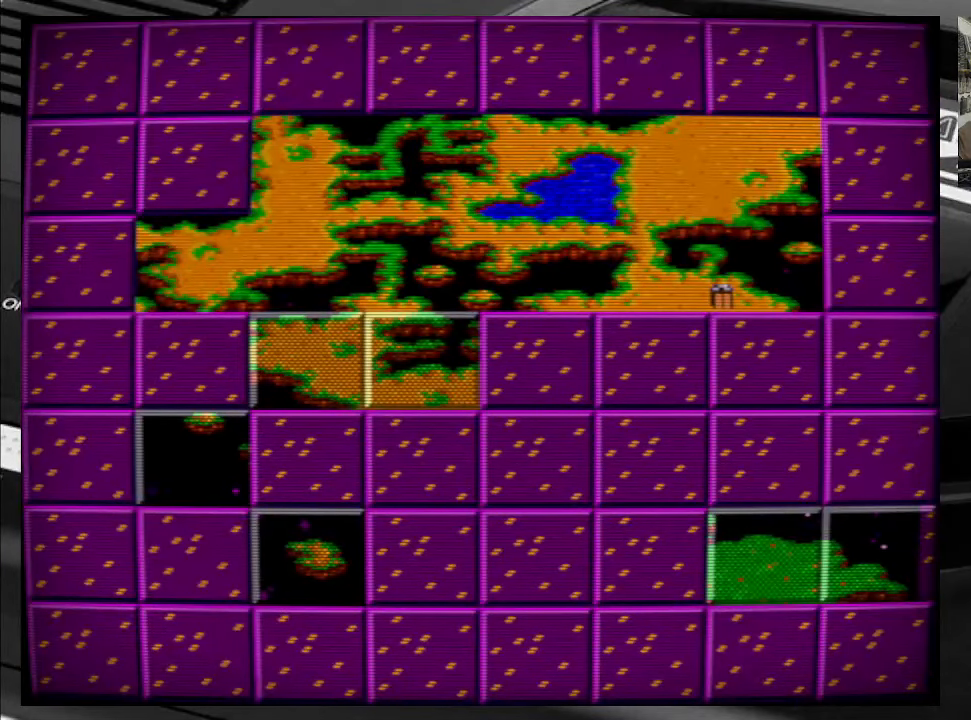
{"buttons": [], "right_stick": "center", "events": []}
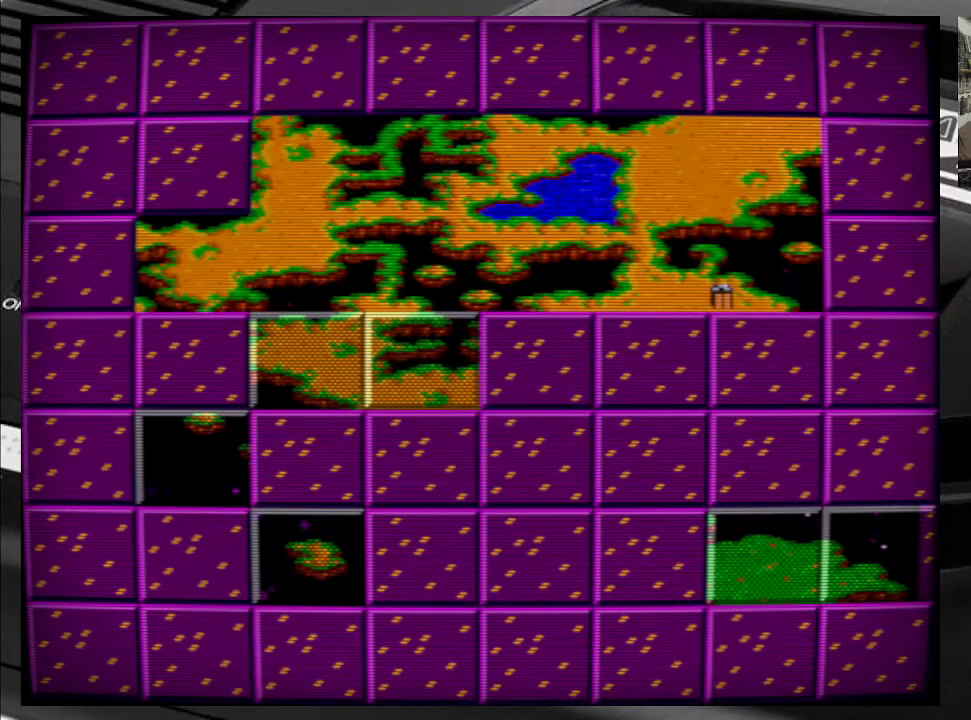
{"buttons": [], "right_stick": "center", "events": []}
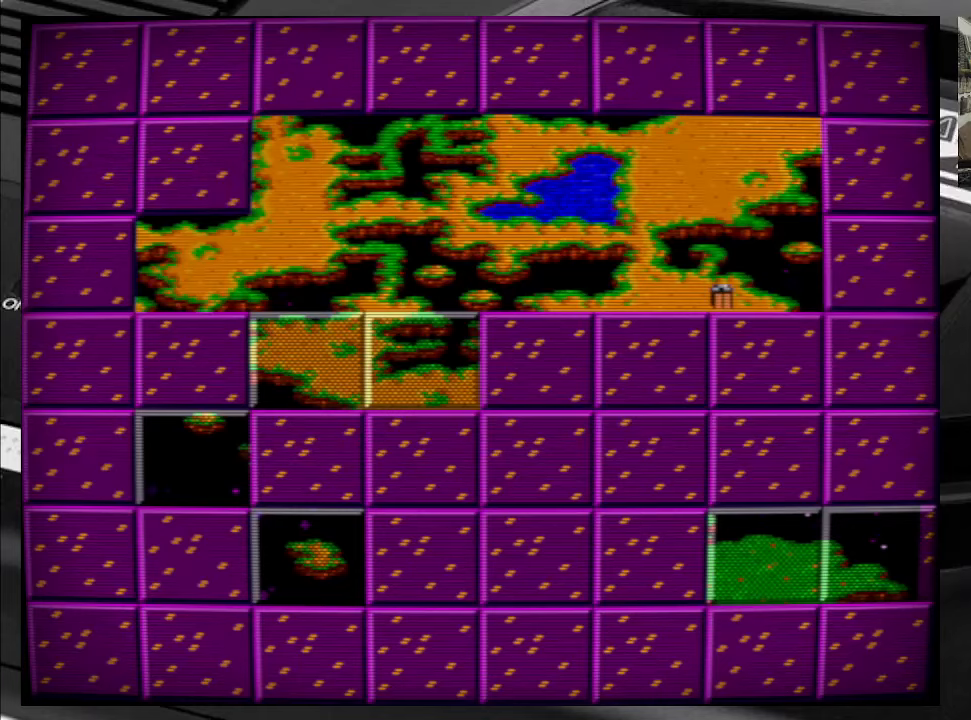
{"buttons": [], "right_stick": "center", "events": []}
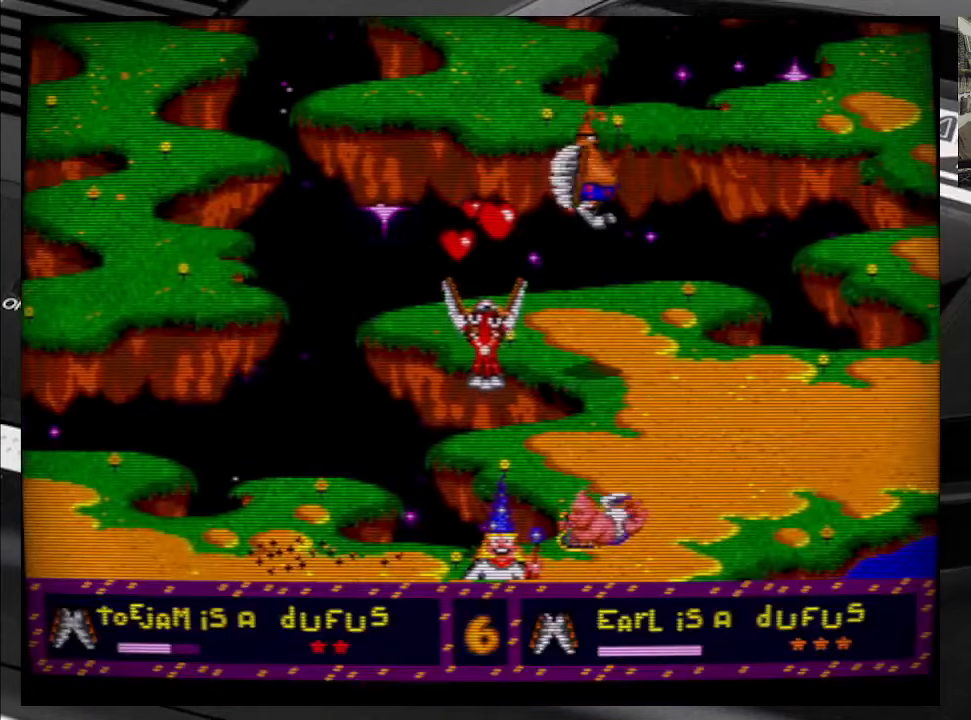
{"buttons": [], "right_stick": "center", "events": []}
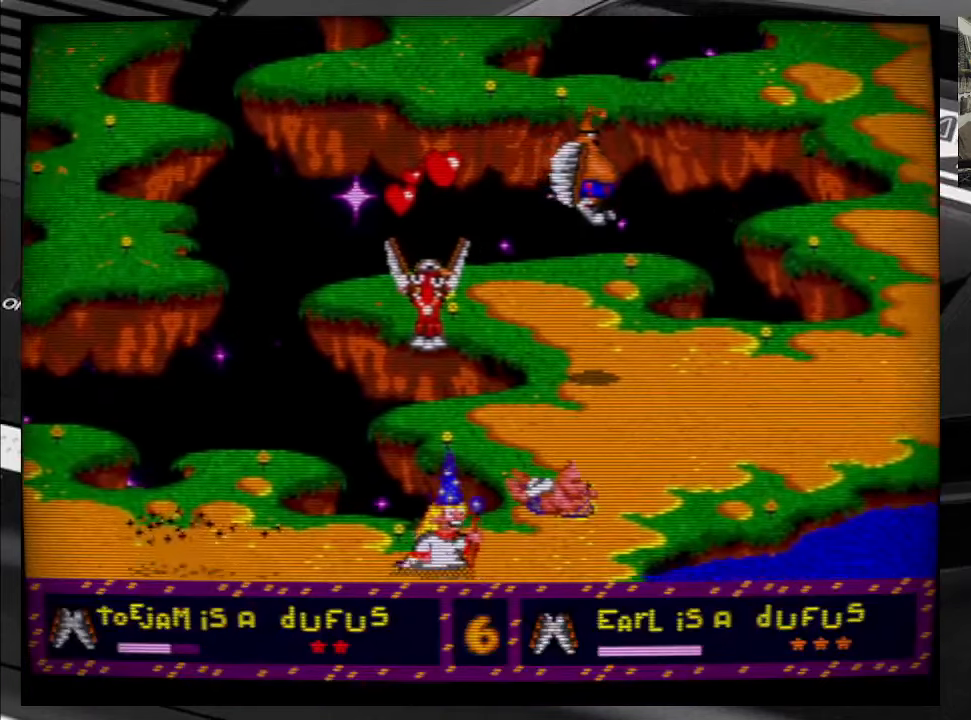
{"buttons": [], "right_stick": "center", "events": []}
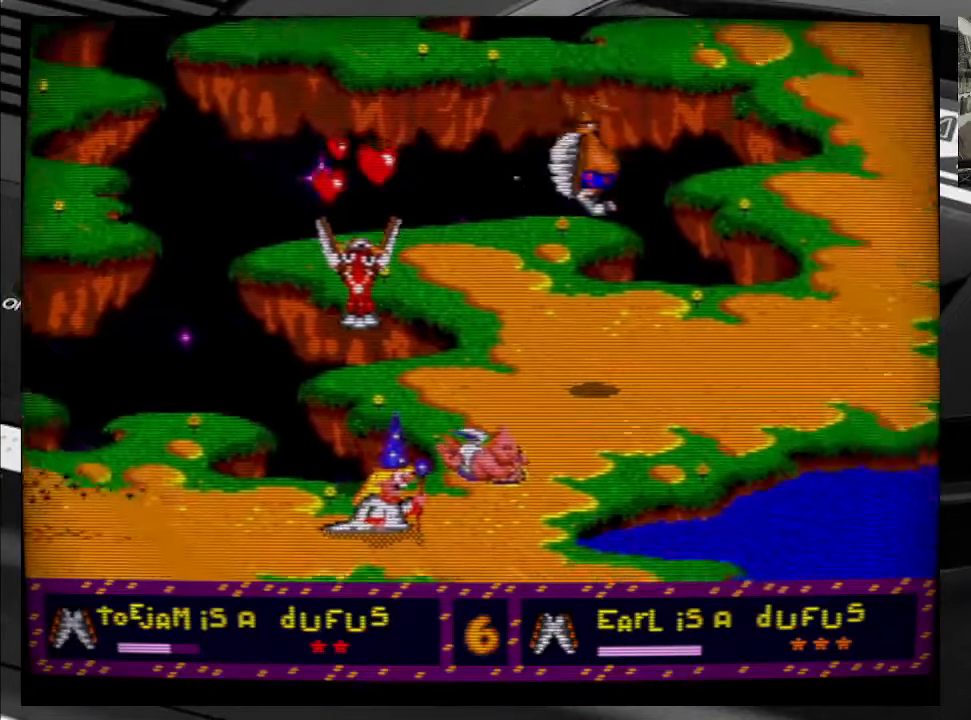
{"buttons": [], "right_stick": "center", "events": []}
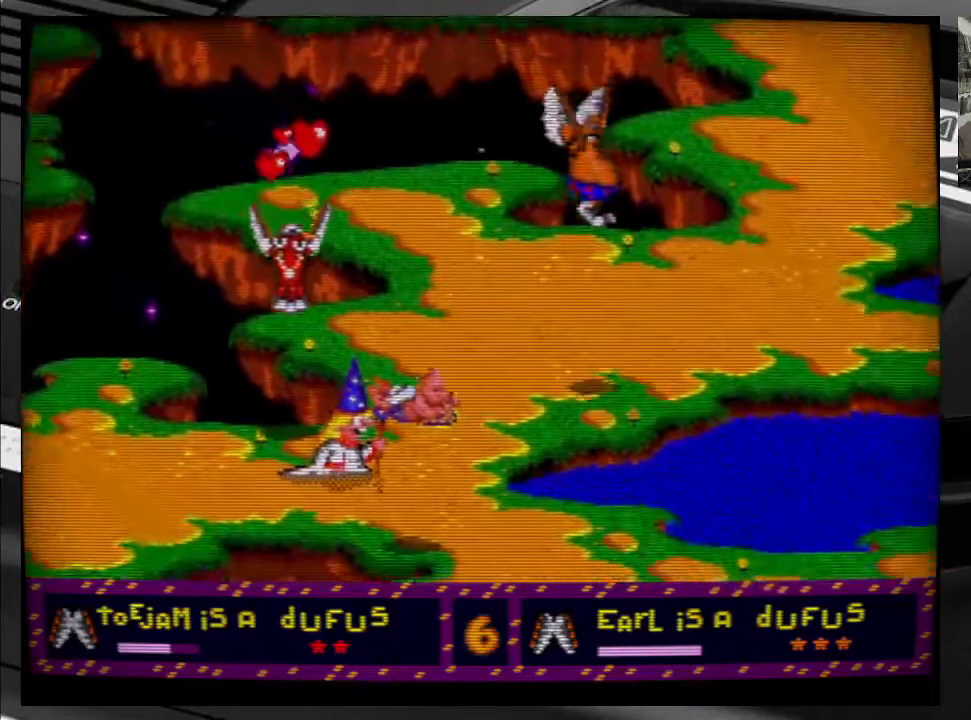
{"buttons": [], "right_stick": "center", "events": []}
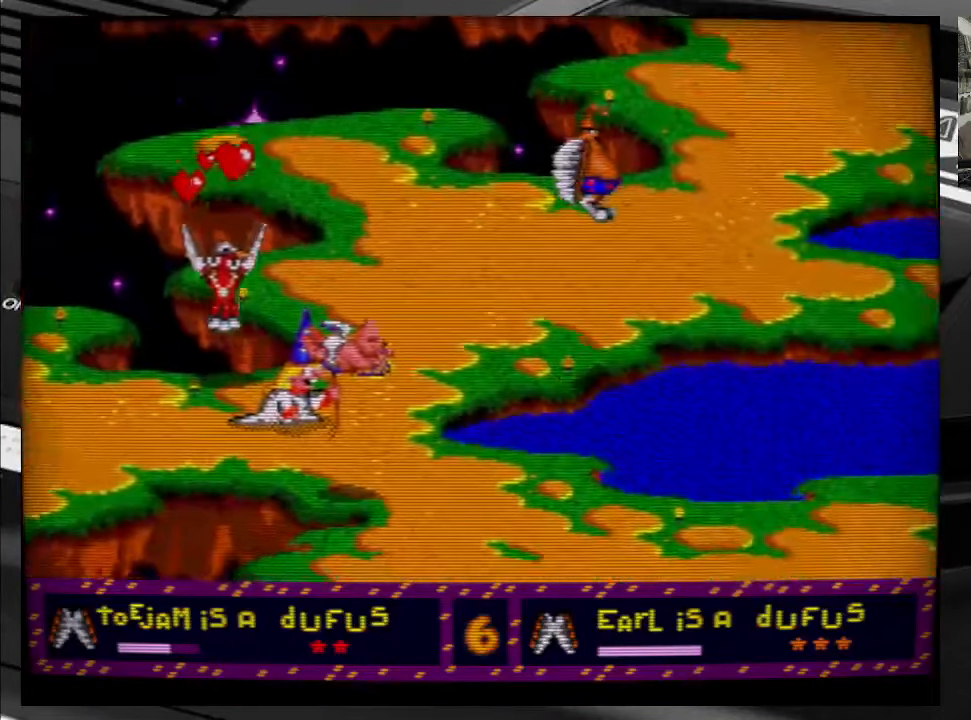
{"buttons": [], "right_stick": "center", "events": [[417, "DPAD_UP", "down"], [500, "DPAD_UP", "up"]]}
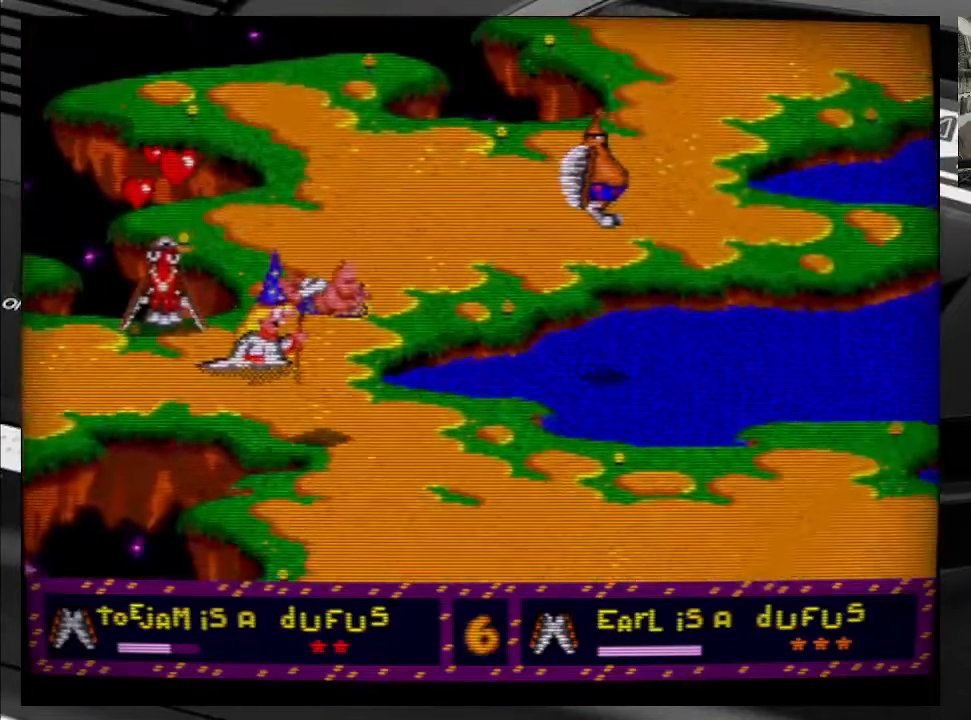
{"buttons": [], "right_stick": "center", "events": [[267, "DPAD_DOWN", "down"], [417, "DPAD_DOWN", "up"]]}
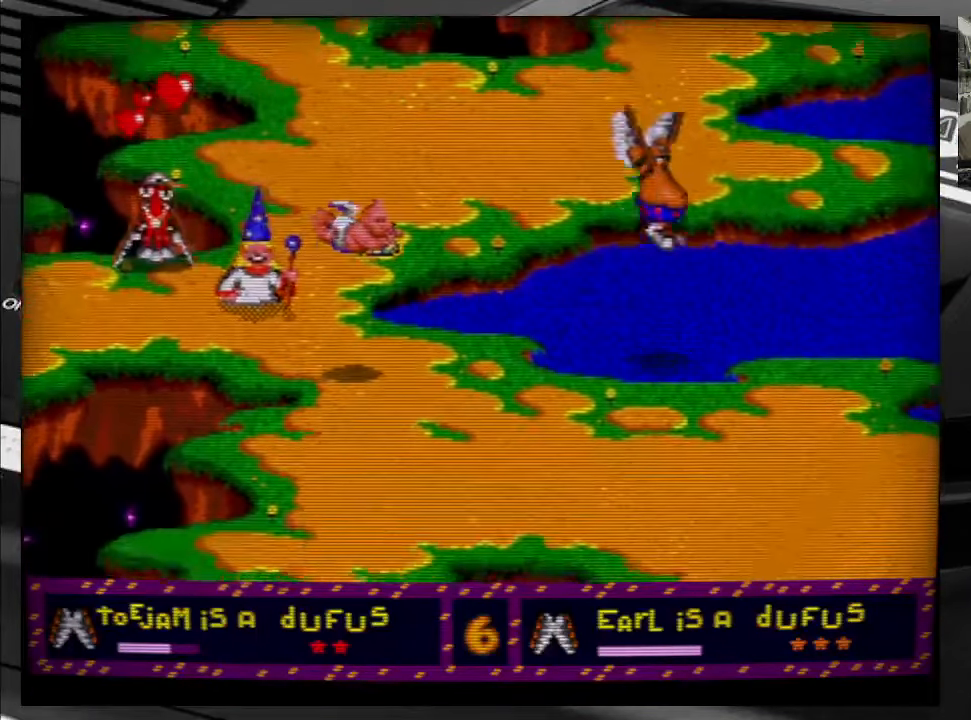
{"buttons": [], "right_stick": "center", "events": []}
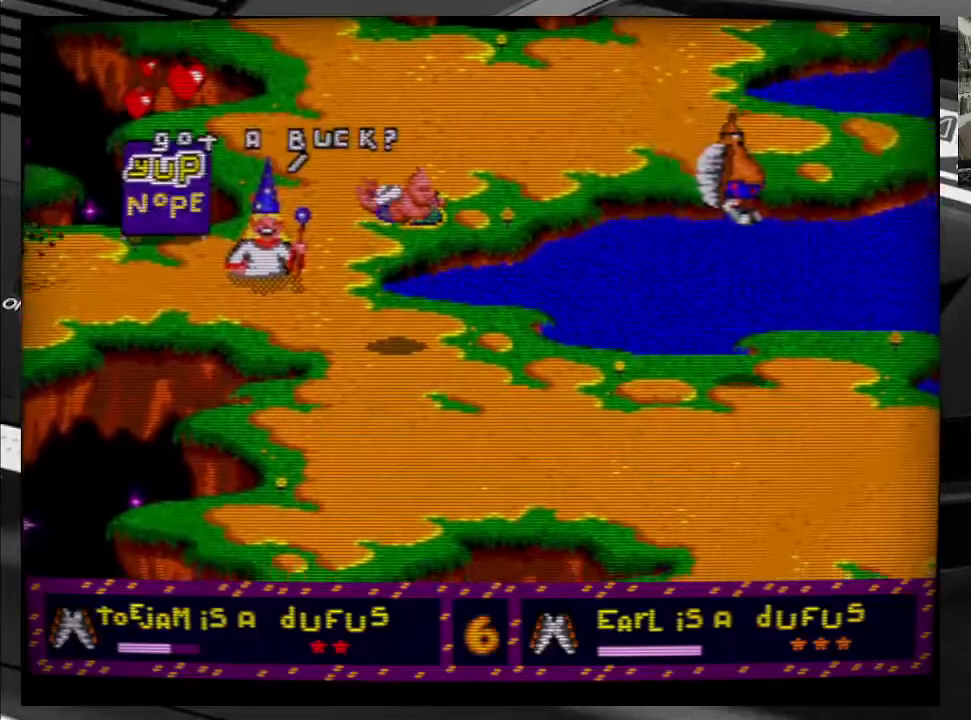
{"buttons": [], "right_stick": "center", "events": [[100, "DPAD_LEFT", "down"], [217, "DPAD_LEFT", "up"]]}
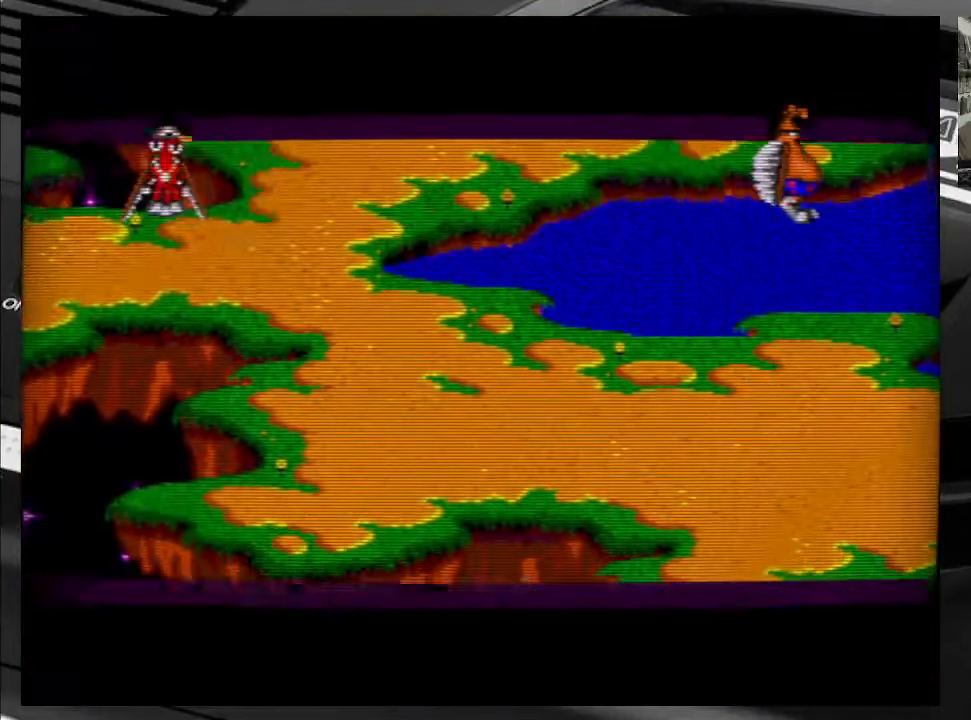
{"buttons": [], "right_stick": "center", "events": []}
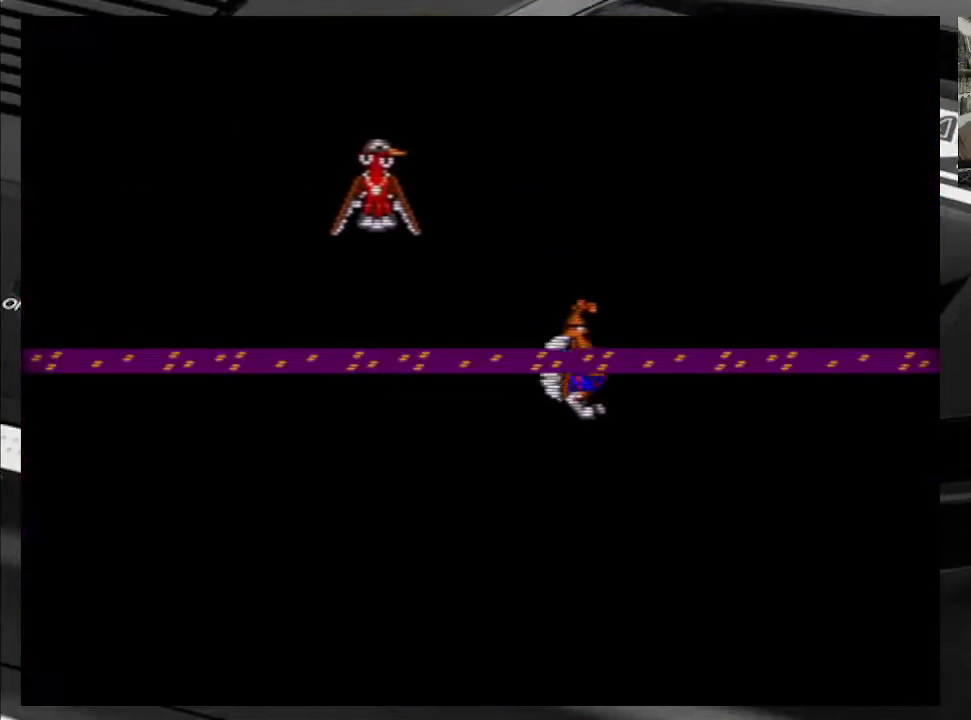
{"buttons": [], "right_stick": "center", "events": []}
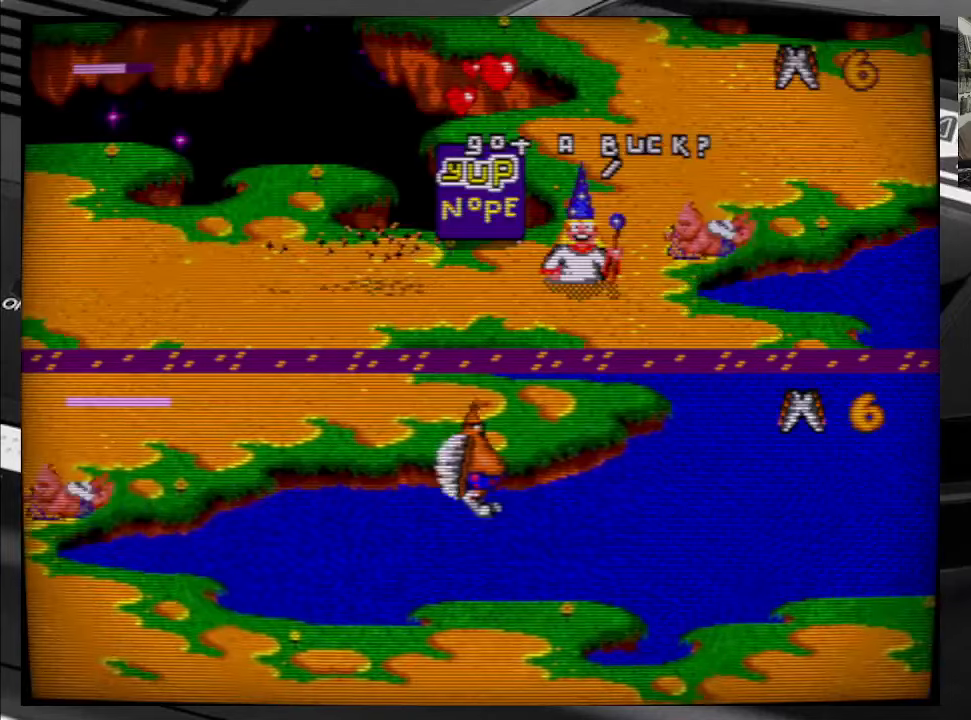
{"buttons": [], "right_stick": "center", "events": []}
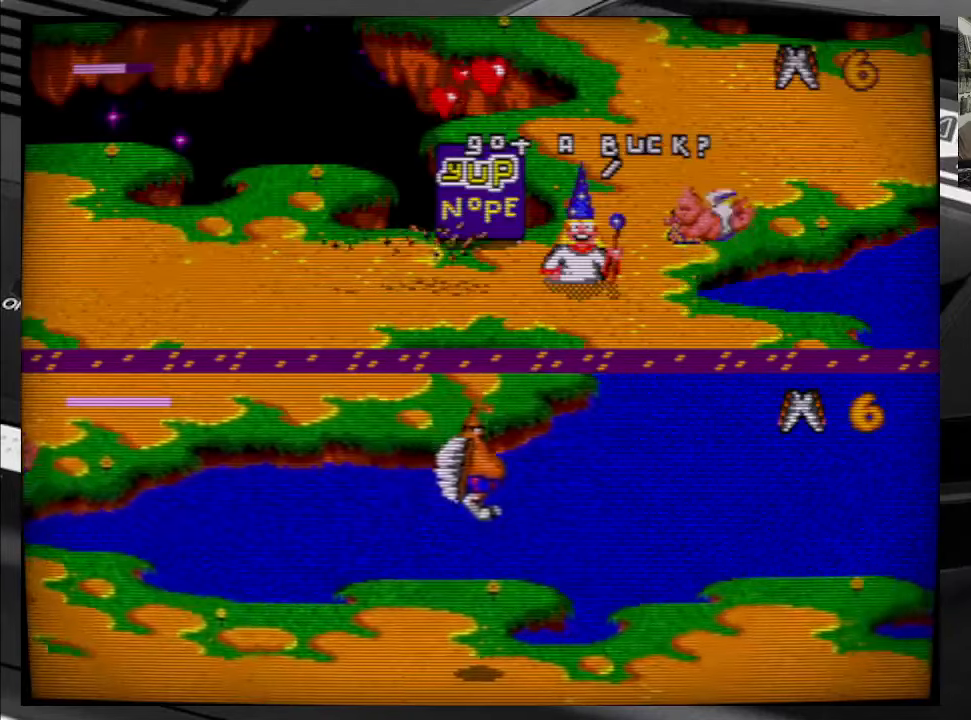
{"buttons": ["X"], "right_stick": "center", "events": [[500, "X", "down"]]}
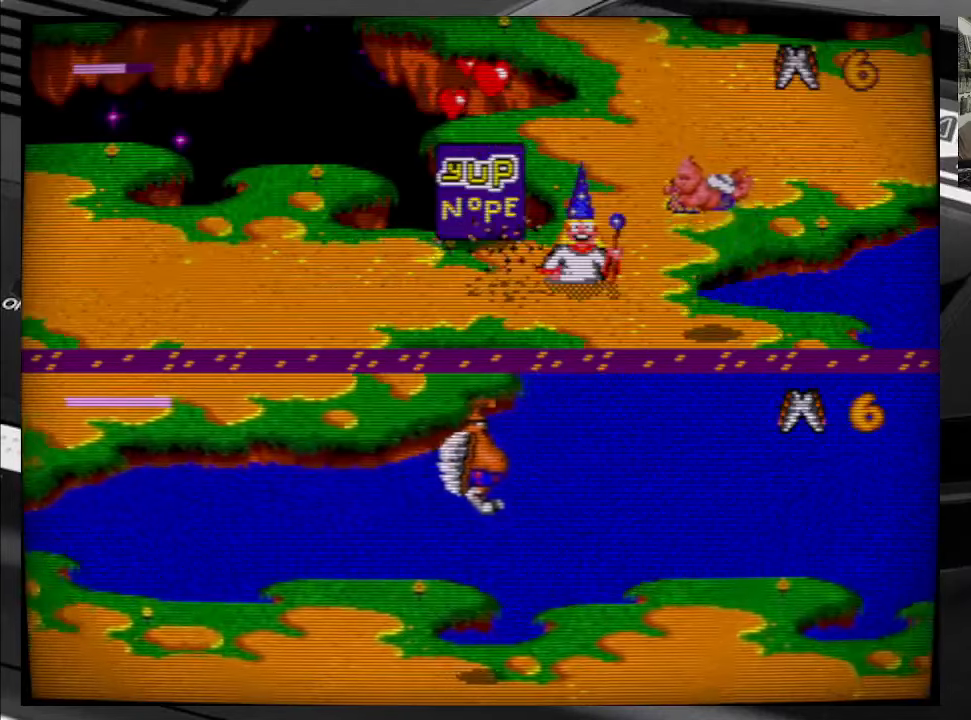
{"buttons": [], "right_stick": "center", "events": [[134, "X", "up"]]}
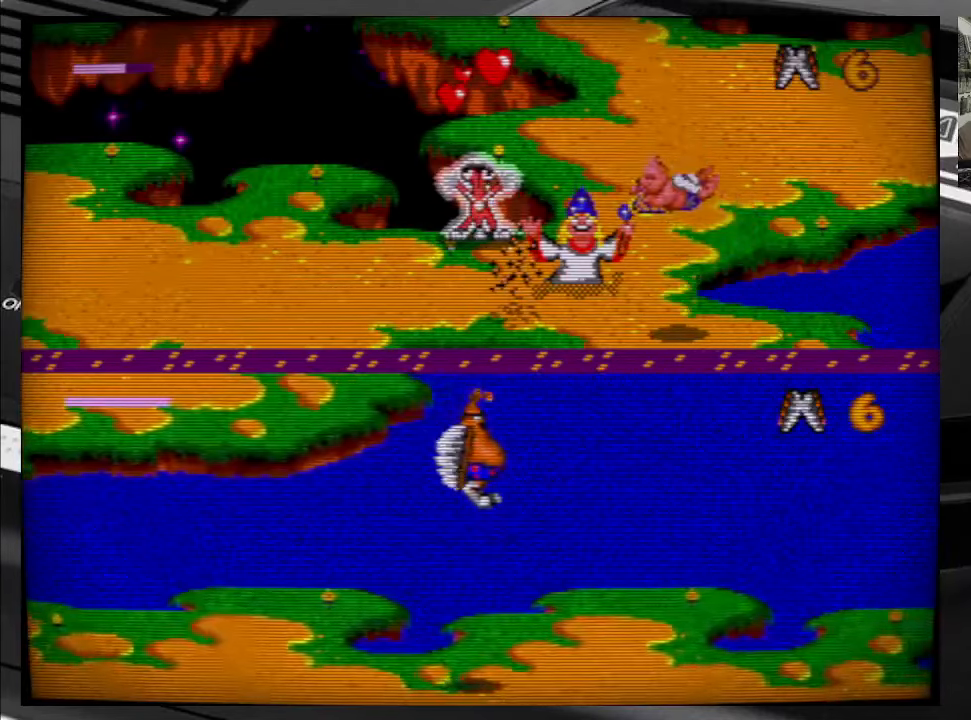
{"buttons": [], "right_stick": "center", "events": []}
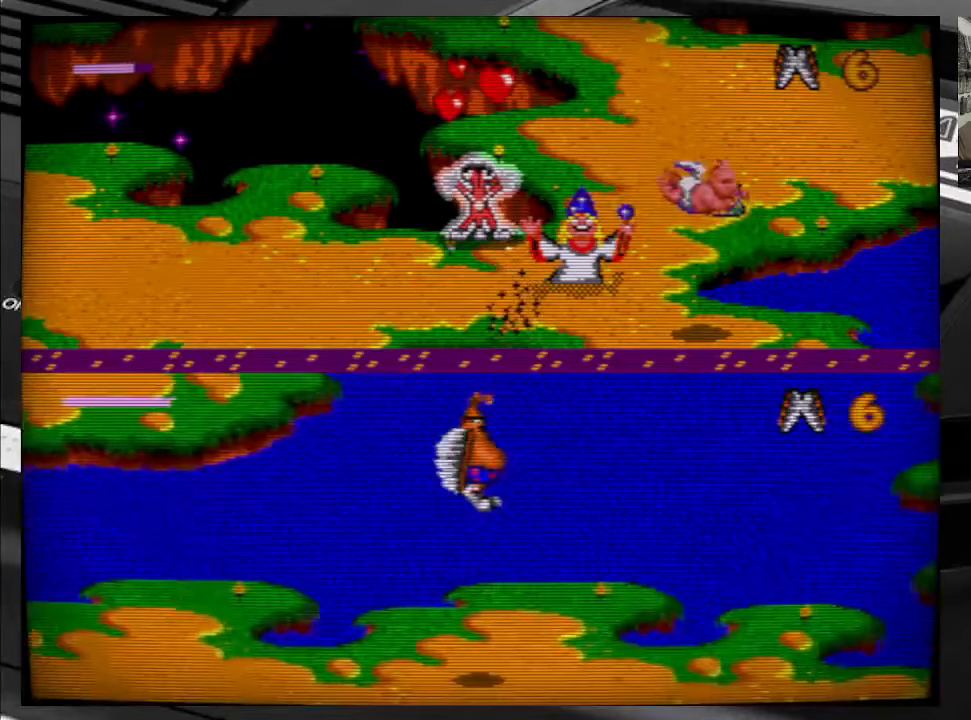
{"buttons": [], "right_stick": "center", "events": []}
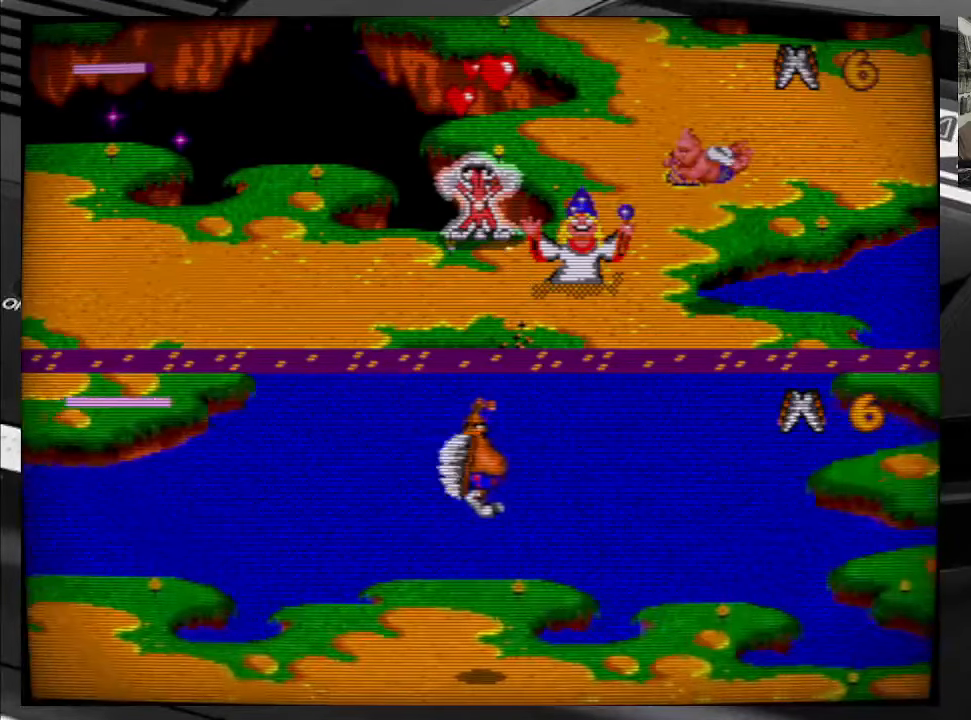
{"buttons": [], "right_stick": "center", "events": [[167, "DPAD_RIGHT", "down"], [250, "DPAD_RIGHT", "up"]]}
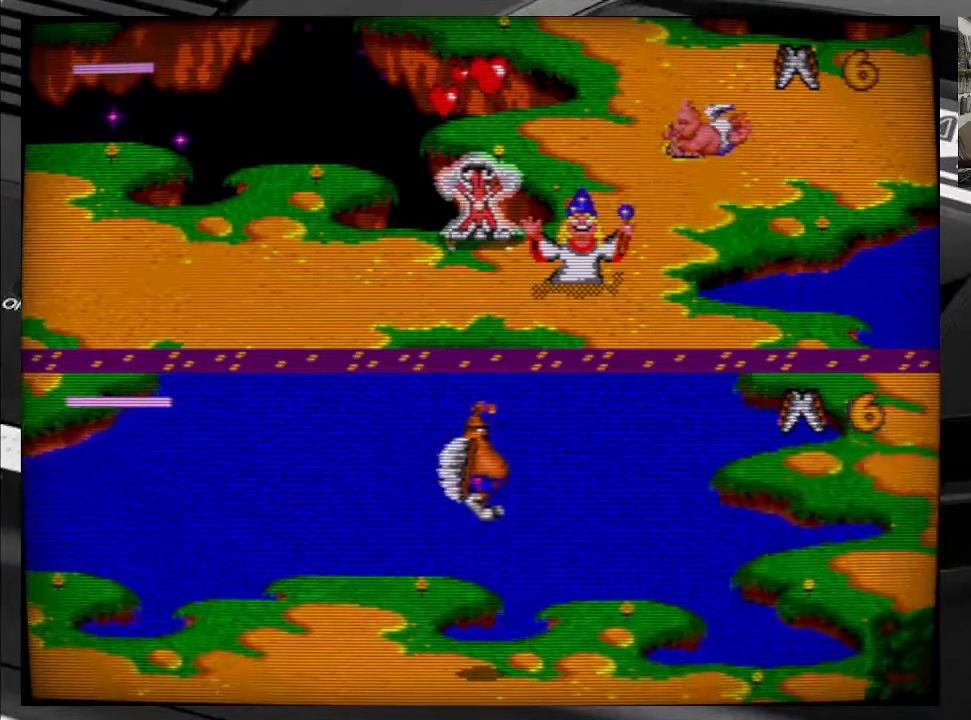
{"buttons": ["DPAD_RIGHT"], "right_stick": "center", "events": [[484, "DPAD_RIGHT", "down"]]}
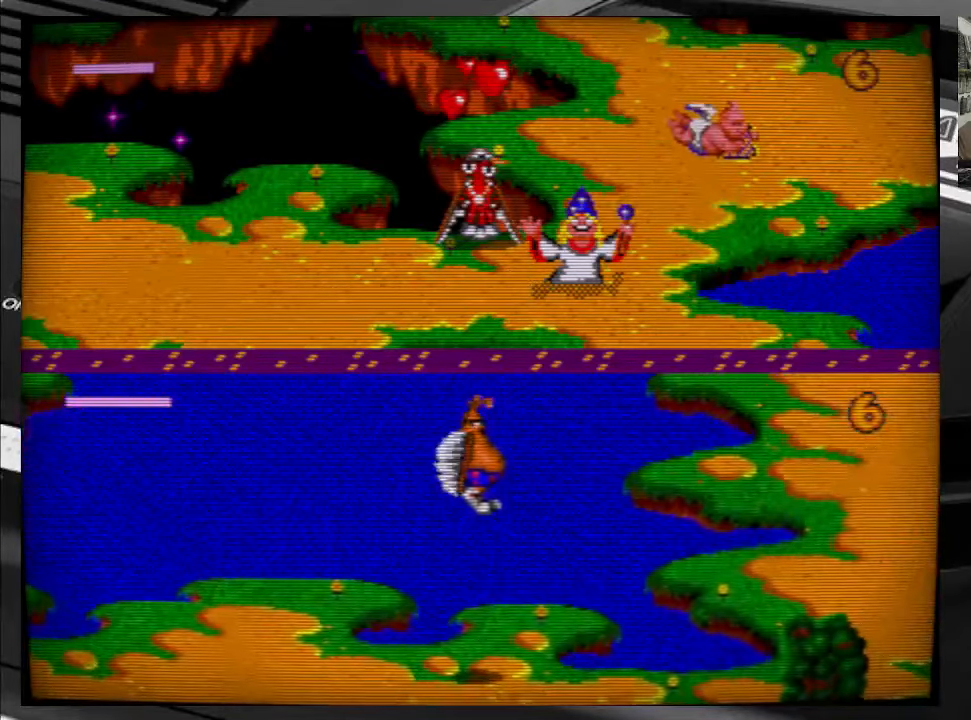
{"buttons": [], "right_stick": "center", "events": [[84, "DPAD_RIGHT", "up"]]}
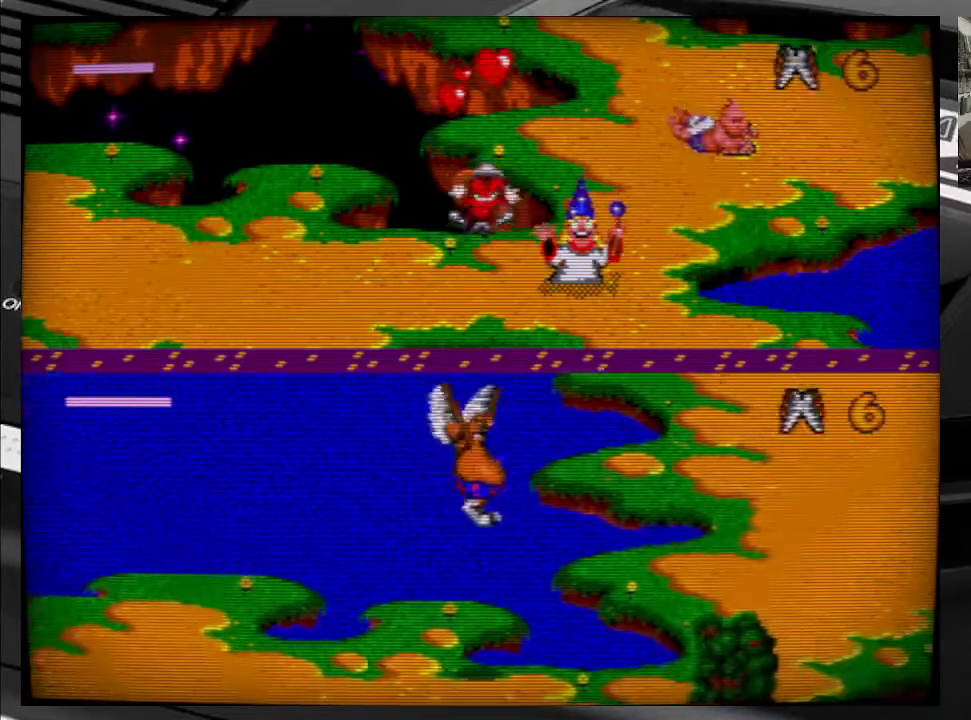
{"buttons": [], "right_stick": "center", "events": [[150, "DPAD_LEFT", "down"], [300, "DPAD_LEFT", "up"]]}
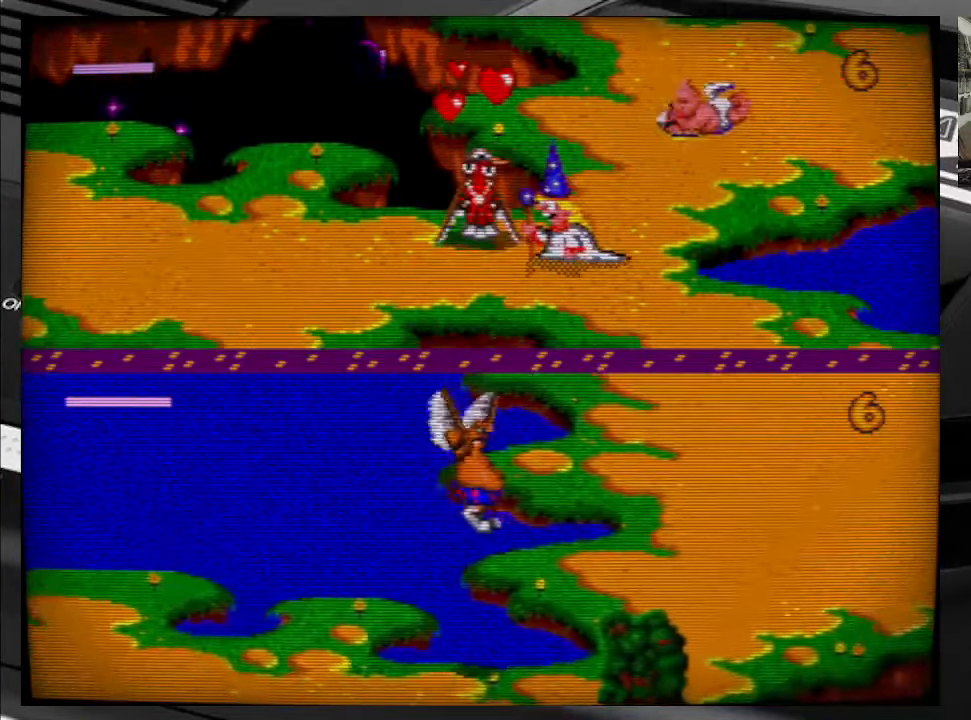
{"buttons": ["DPAD_LEFT"], "right_stick": "center", "events": [[133, "DPAD_LEFT", "down"]]}
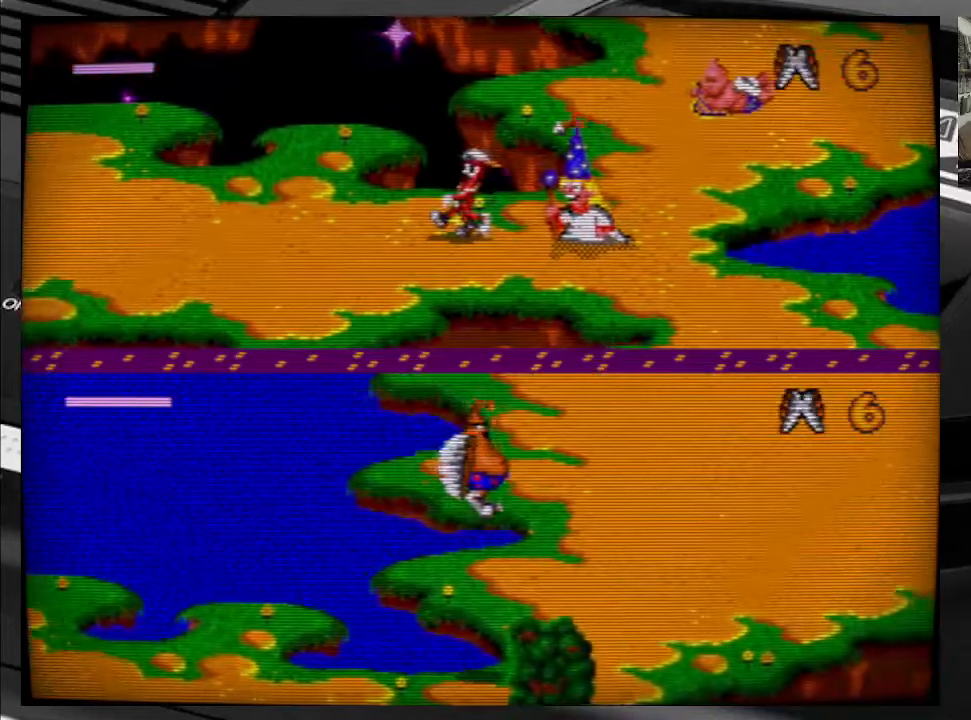
{"buttons": ["DPAD_DOWN"], "right_stick": "center", "events": [[133, "DPAD_LEFT", "up"], [316, "DPAD_DOWN", "down"]]}
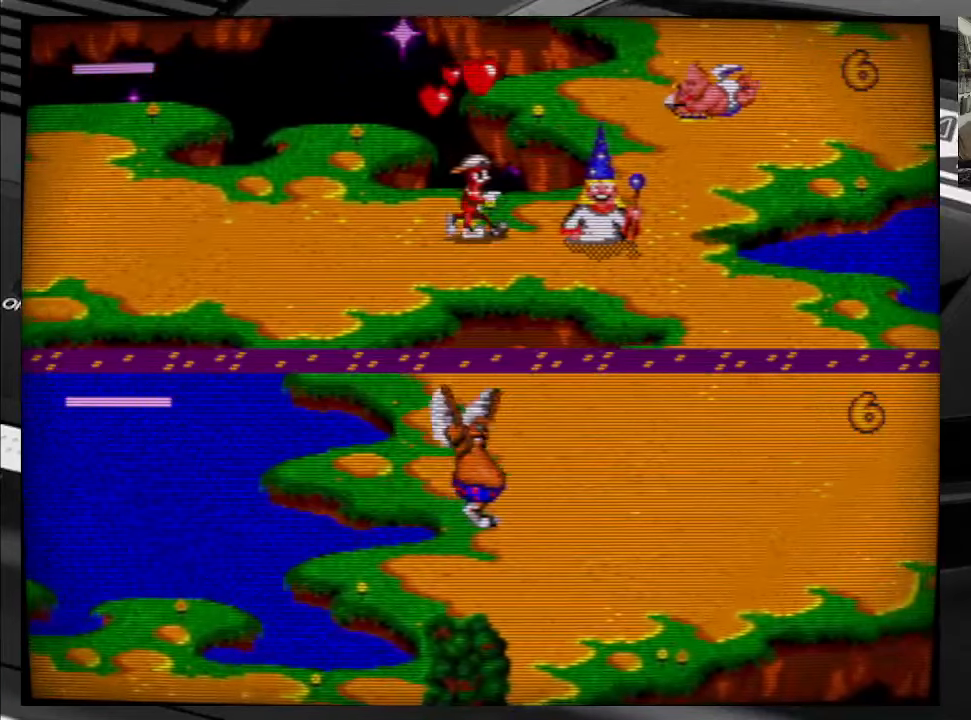
{"buttons": ["DPAD_DOWN"], "right_stick": "center", "events": [[100, "DPAD_DOWN", "up"], [366, "DPAD_DOWN", "down"]]}
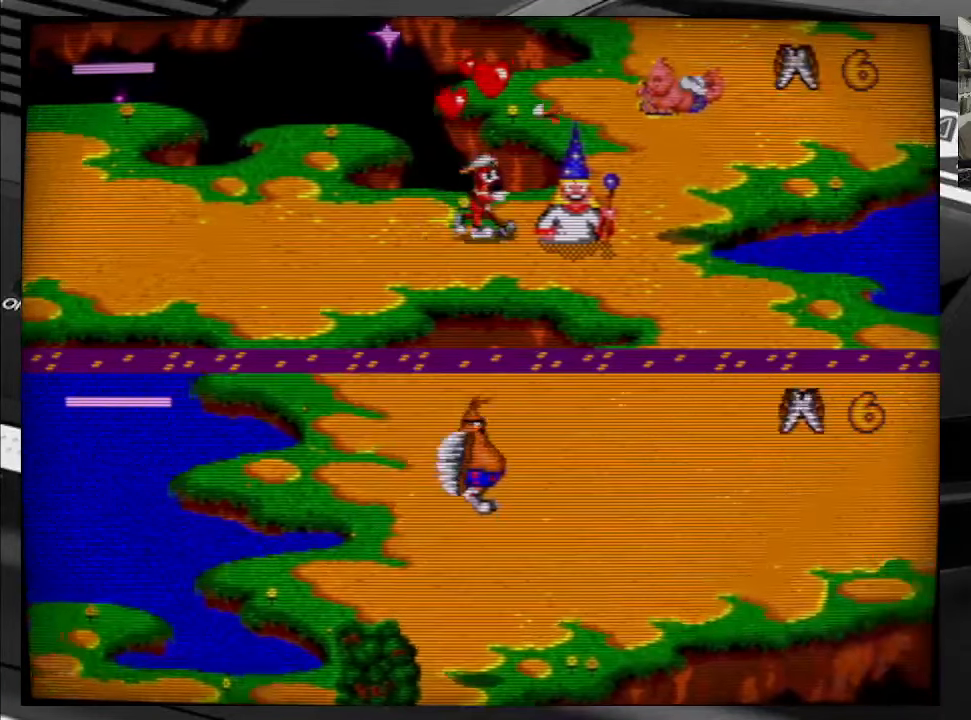
{"buttons": ["DPAD_LEFT"], "right_stick": "center", "events": [[150, "DPAD_DOWN", "up"], [283, "DPAD_LEFT", "down"]]}
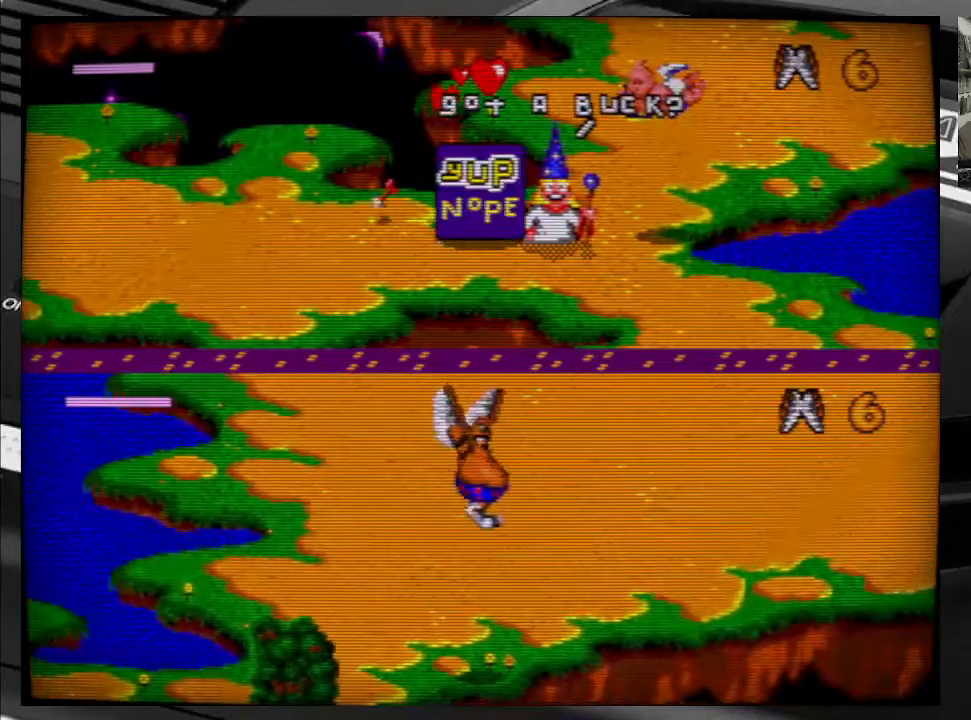
{"buttons": ["DPAD_DOWN"], "right_stick": "center", "events": [[300, "DPAD_LEFT", "up"], [466, "DPAD_DOWN", "down"]]}
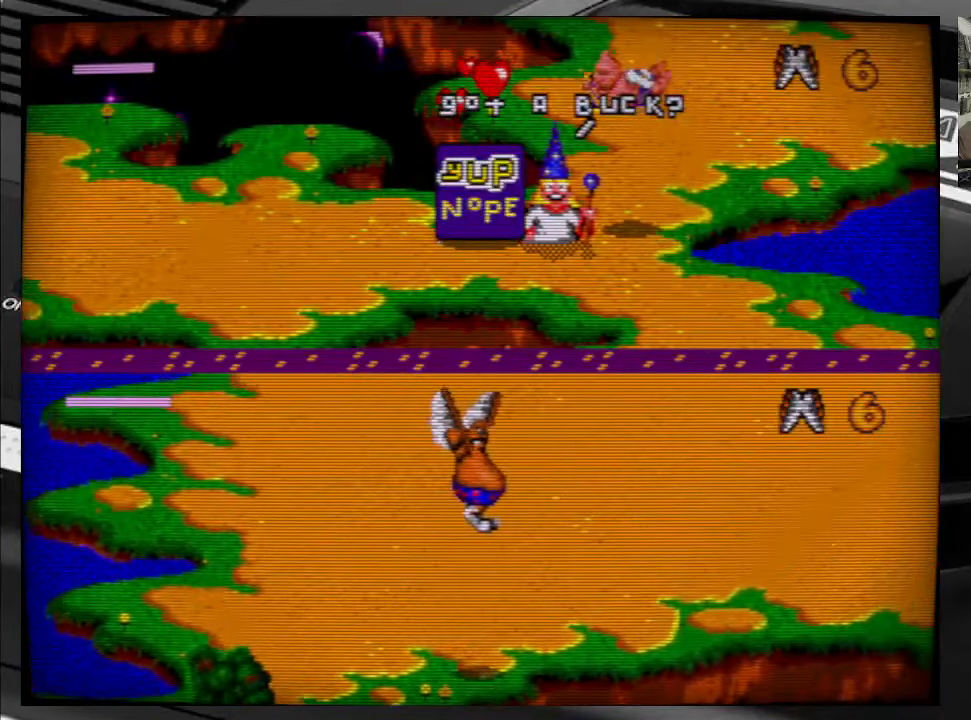
{"buttons": [], "right_stick": "center", "events": [[133, "DPAD_DOWN", "up"], [333, "X", "down"], [450, "X", "up"]]}